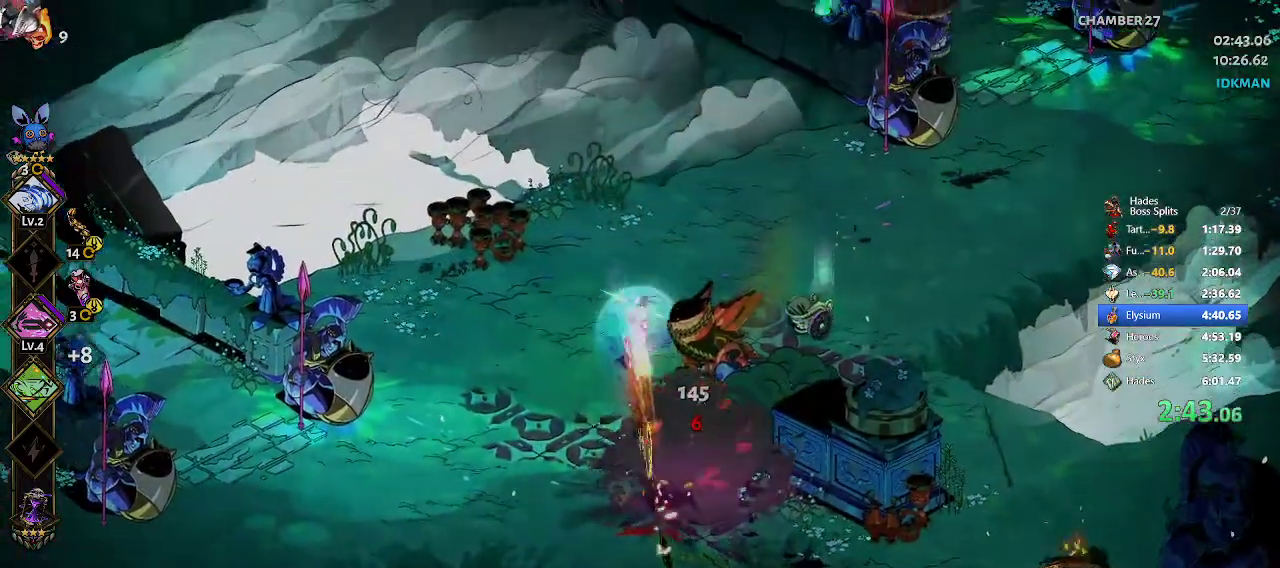
Gameplay with a controller (Xbox layout); each line is a JSON object with the inputs held at the frame after it. "events" lists button and stick changes between this image and that frame as [ms after this image, input, new state], when the widget could be followed in between. Not read: right_stick.
{"buttons": ["R2"], "left_stick": "right", "events": [[83, "A", "down"], [83, "left_stick", "right"], [217, "A", "up"], [467, "R2", "down"]]}
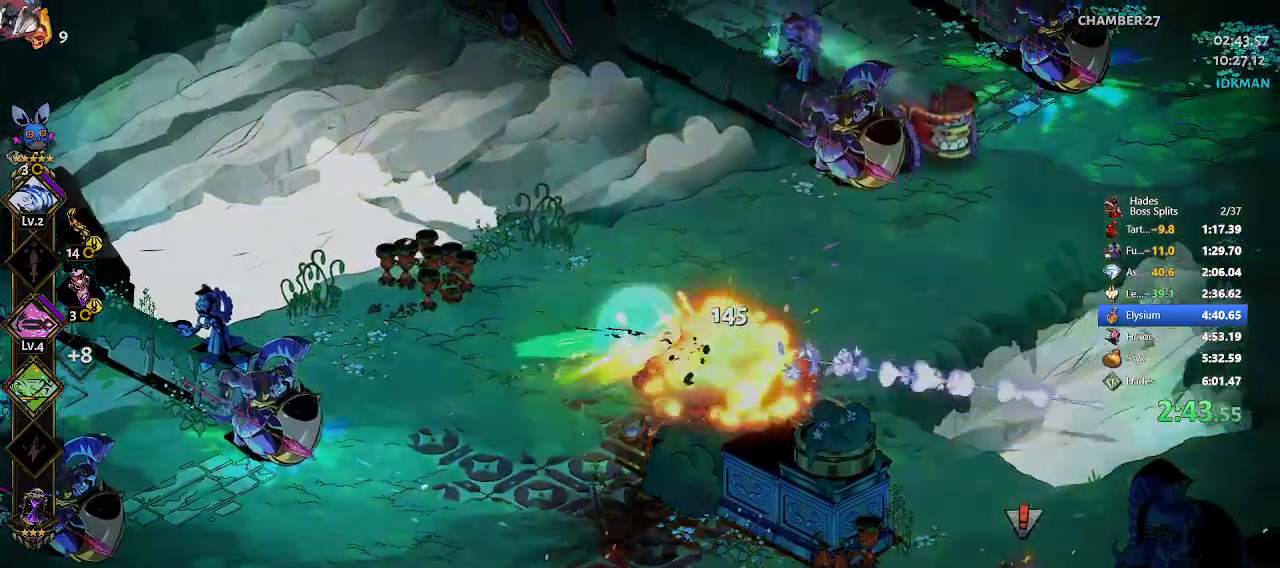
{"buttons": [], "left_stick": "up-right", "events": [[50, "A", "down"], [50, "X", "down"], [100, "left_stick", "up-right"], [117, "X", "up"], [133, "R2", "up"], [217, "X", "down"], [250, "X", "up"], [383, "A", "up"]]}
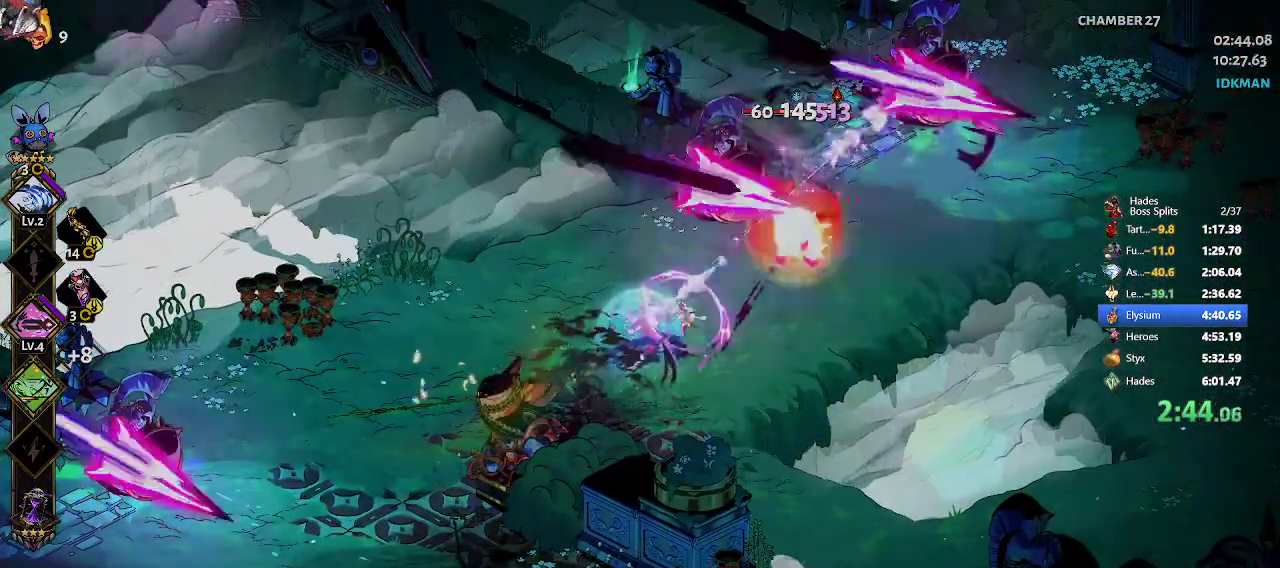
{"buttons": [], "left_stick": "center", "events": [[250, "A", "down"], [267, "left_stick", "down-right"], [283, "X", "down"], [333, "X", "up"], [400, "A", "up"], [500, "left_stick", "center"]]}
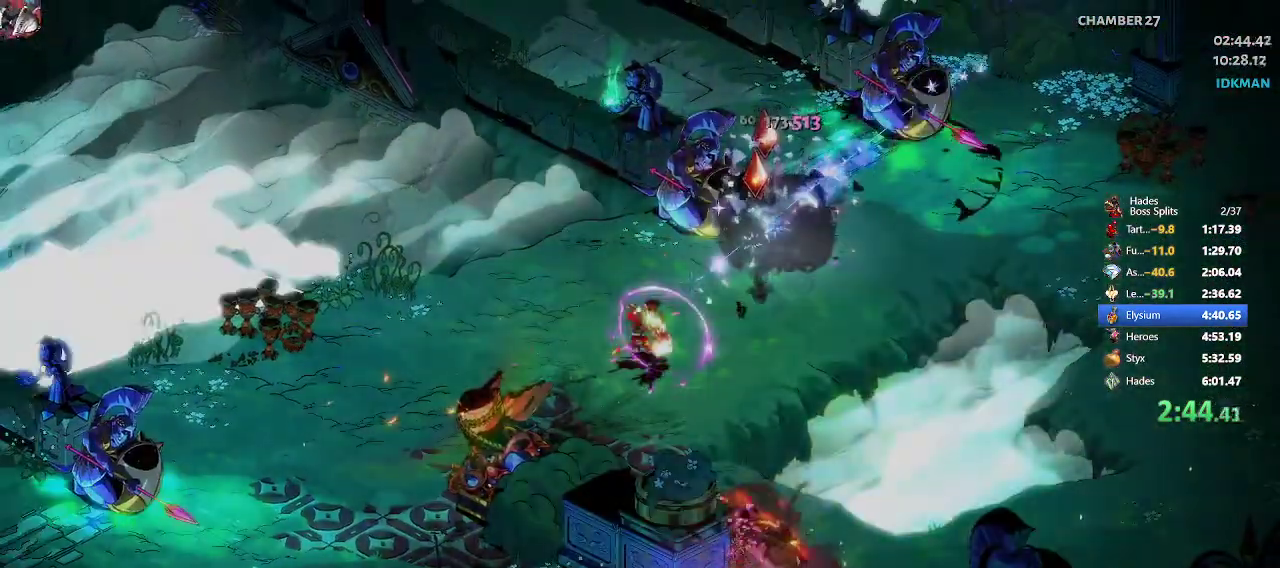
{"buttons": [], "left_stick": "up", "events": [[100, "left_stick", "up"], [133, "R1", "down"], [233, "R1", "up"], [300, "R1", "down"], [350, "R1", "up"], [433, "R1", "down"], [483, "R1", "up"]]}
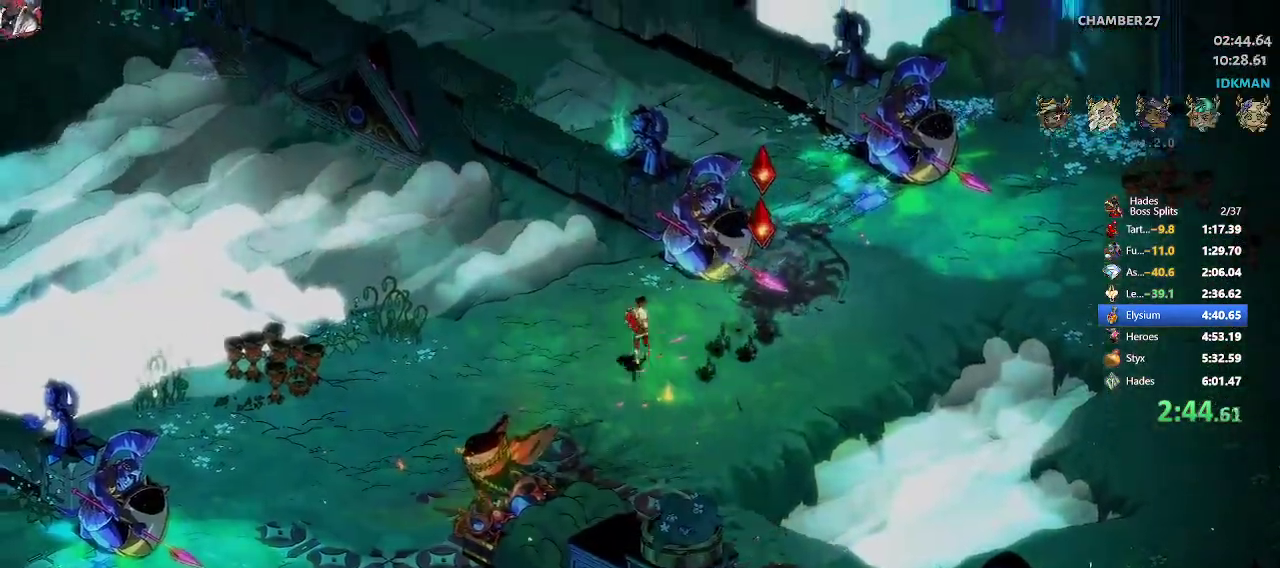
{"buttons": [], "left_stick": "up", "events": [[17, "left_stick", "center"], [67, "R1", "down"], [100, "R1", "up"], [133, "R1", "down"], [200, "R1", "up"], [250, "left_stick", "up"], [267, "R1", "down"], [333, "R1", "up"]]}
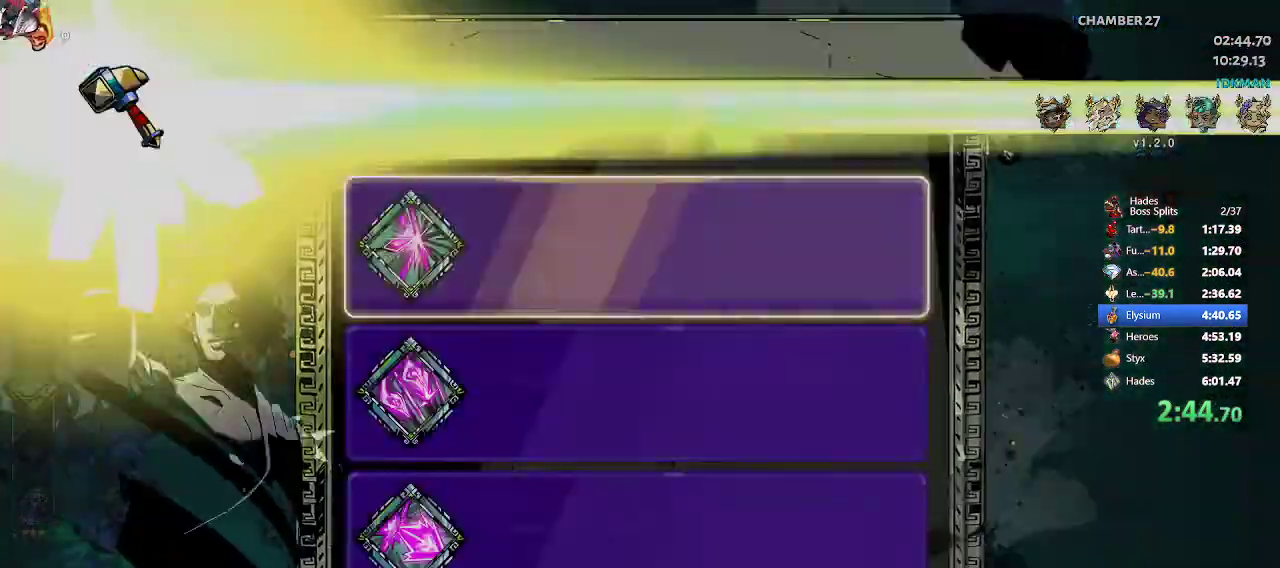
{"buttons": [], "left_stick": "center", "events": [[117, "left_stick", "center"]]}
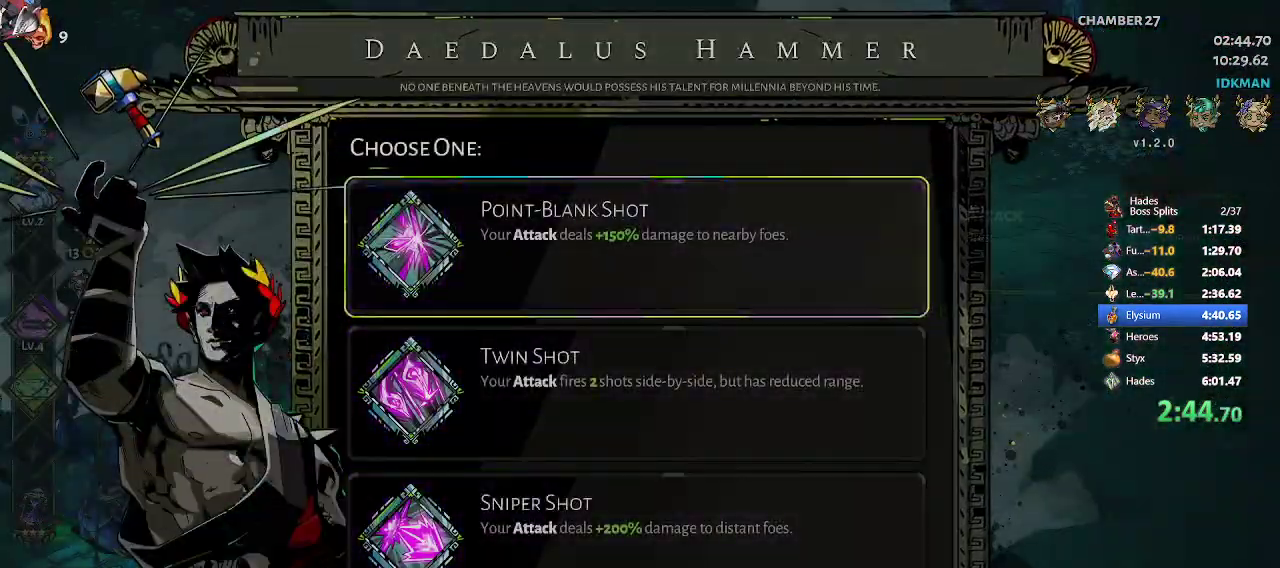
{"buttons": ["A"], "left_stick": "center", "events": [[50, "left_stick", "down"], [217, "left_stick", "center"], [383, "A", "down"]]}
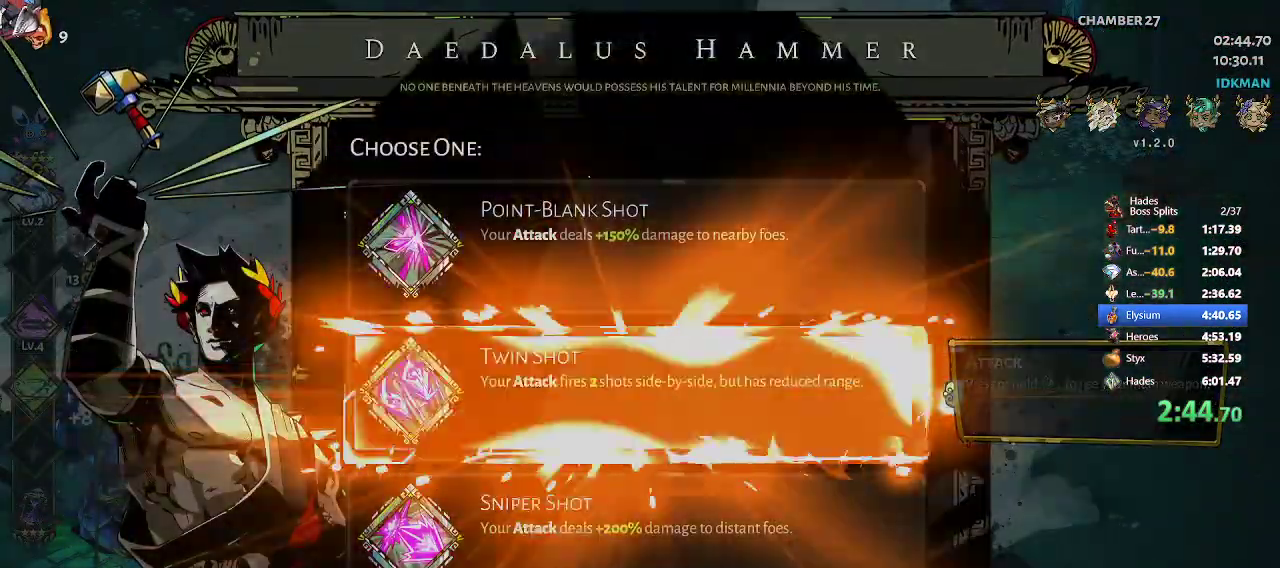
{"buttons": ["R2"], "left_stick": "up", "events": [[33, "A", "up"], [33, "left_stick", "up"], [483, "R2", "down"]]}
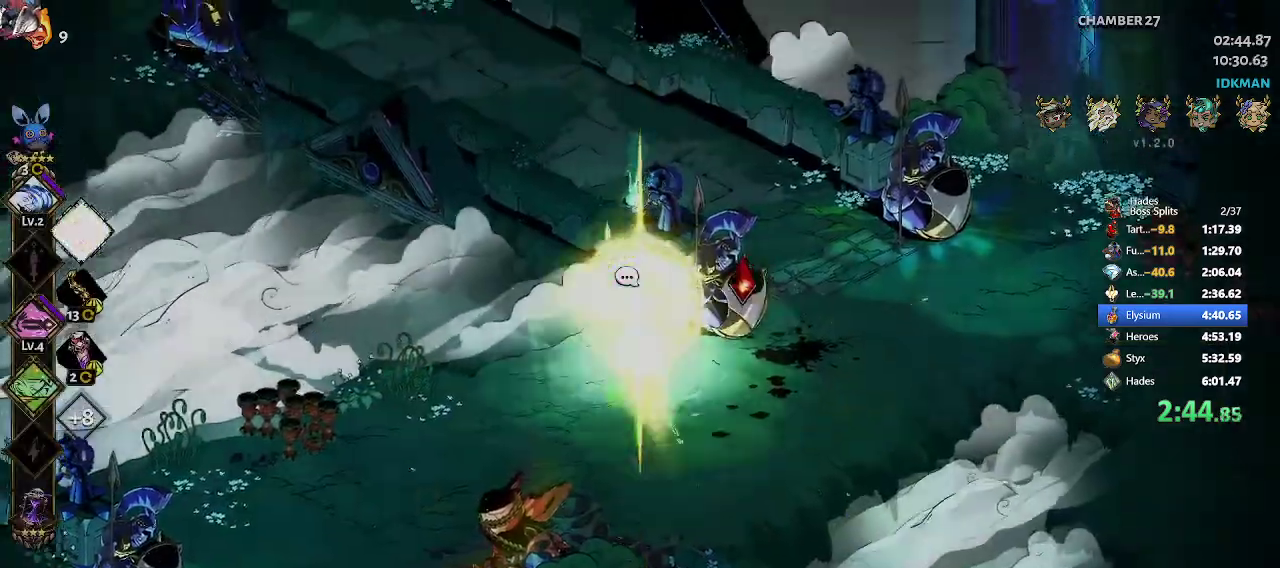
{"buttons": [], "left_stick": "up-left", "events": [[67, "left_stick", "up-left"], [117, "R2", "up"], [167, "R2", "down"], [417, "R2", "up"]]}
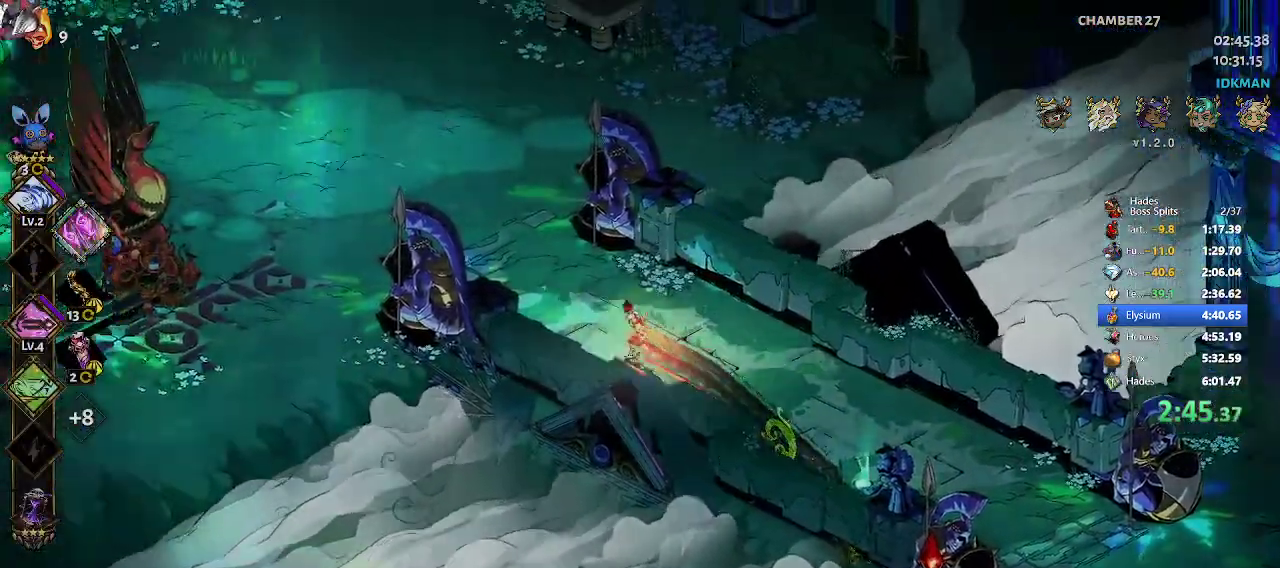
{"buttons": [], "left_stick": "left", "events": [[267, "R2", "down"], [283, "left_stick", "left"], [433, "R2", "up"]]}
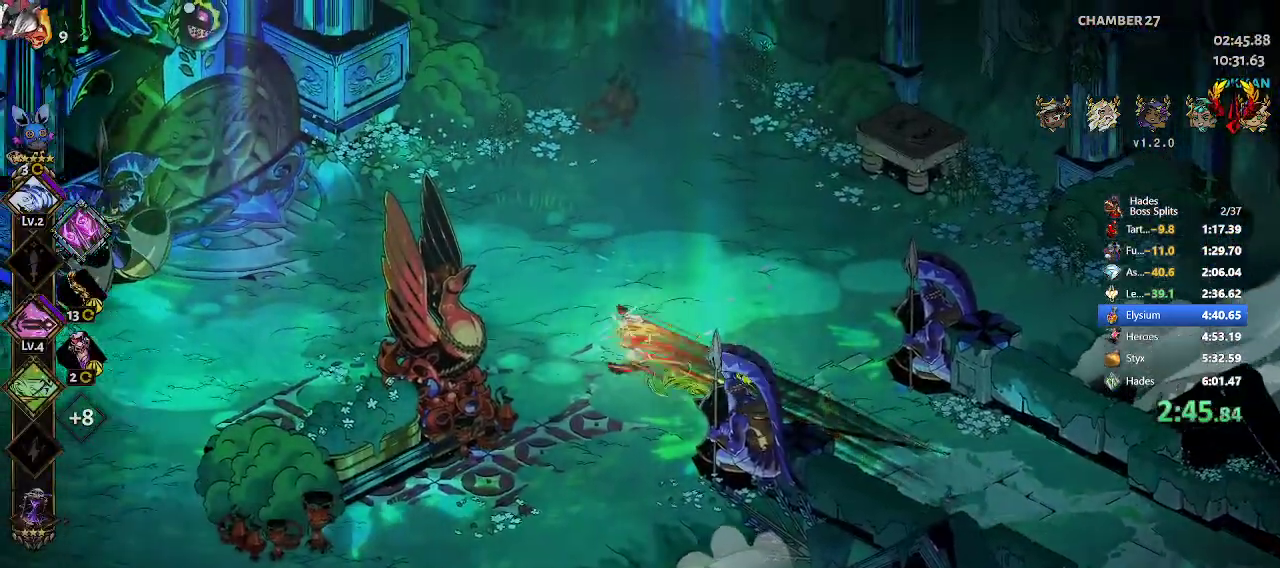
{"buttons": [], "left_stick": "left", "events": [[117, "START", "down"], [233, "START", "up"], [350, "START", "down"], [450, "START", "up"]]}
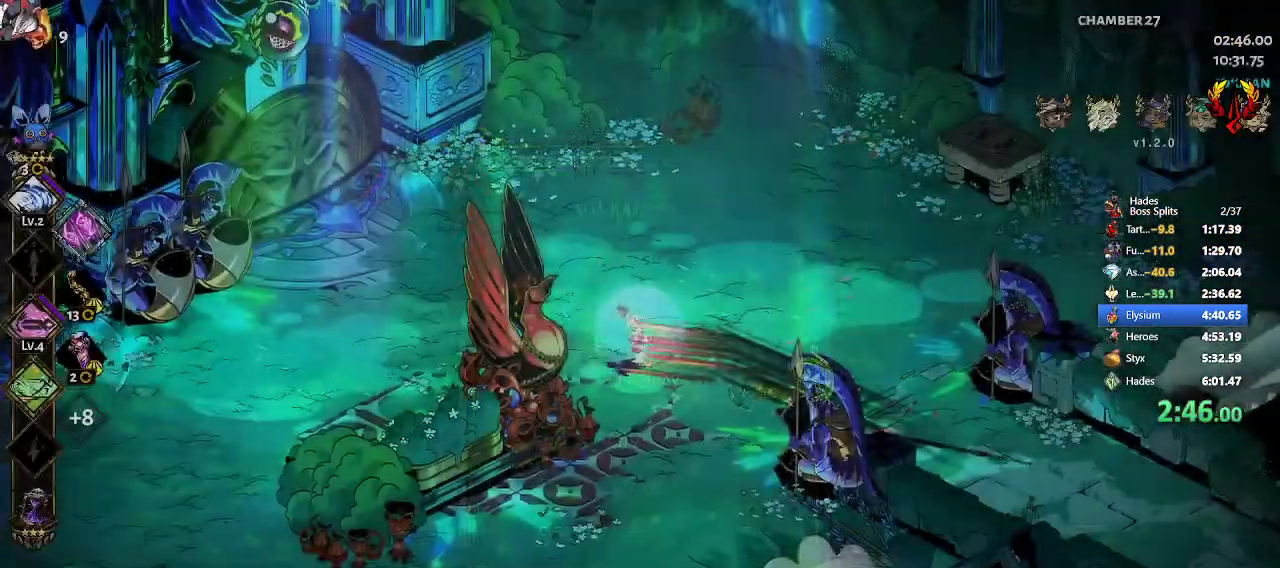
{"buttons": [], "left_stick": "left", "events": [[83, "R2", "down"], [250, "R2", "up"], [367, "START", "down"], [500, "START", "up"]]}
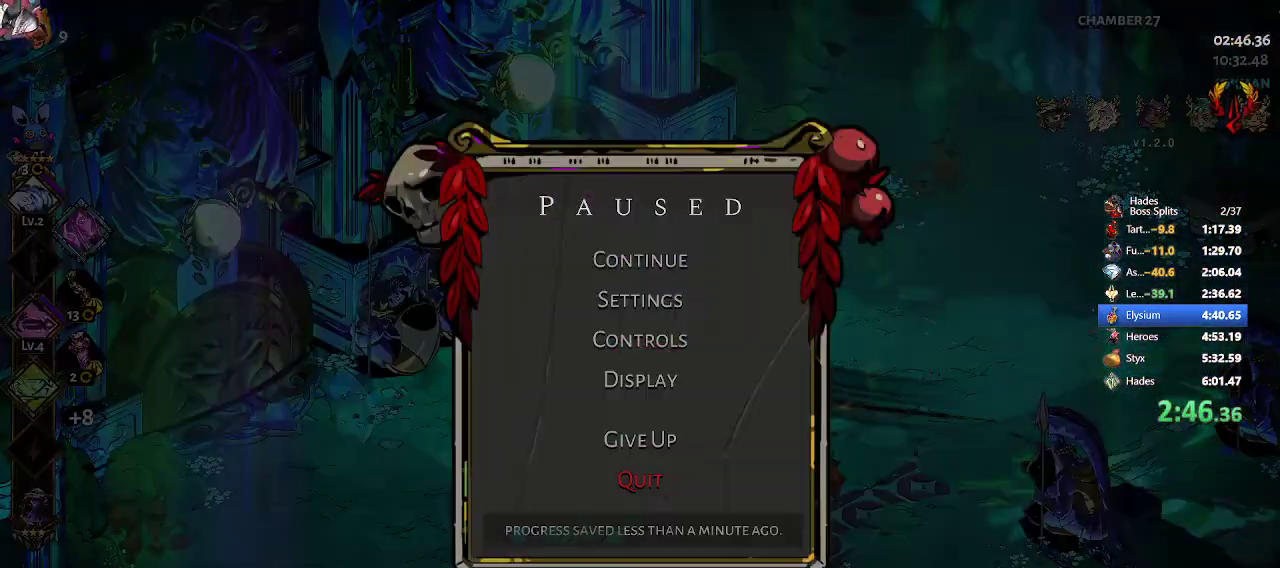
{"buttons": ["R1"], "left_stick": "up-left", "events": [[100, "START", "down"], [133, "left_stick", "up-left"], [217, "START", "up"], [400, "R1", "down"], [450, "R1", "up"], [500, "R1", "down"]]}
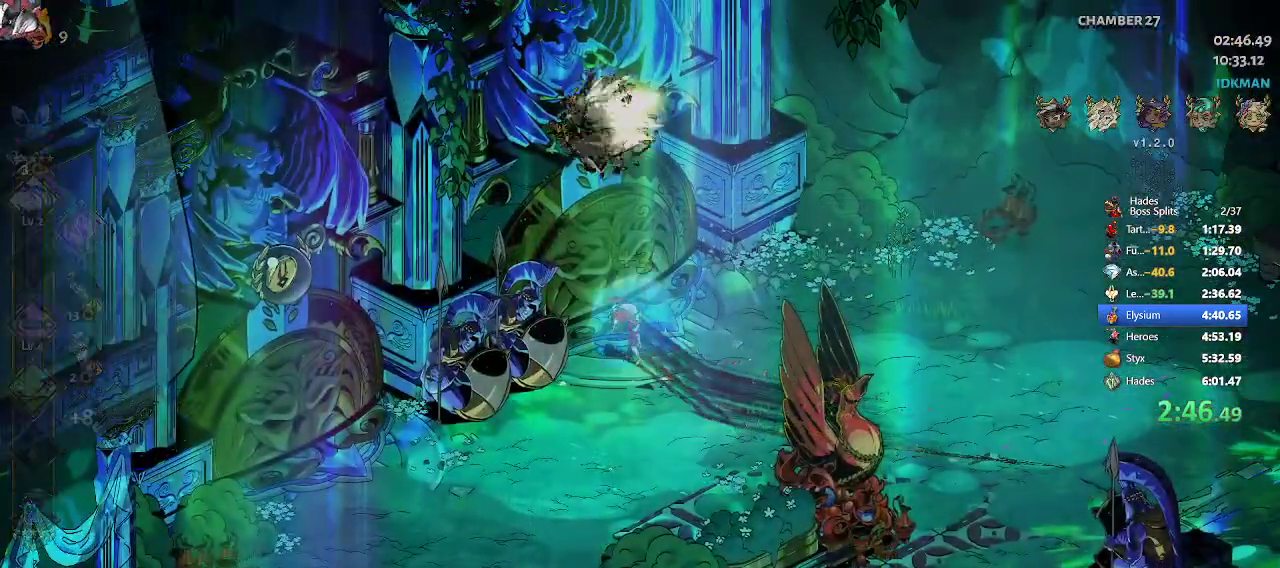
{"buttons": [], "left_stick": "up-left", "events": [[100, "R1", "up"]]}
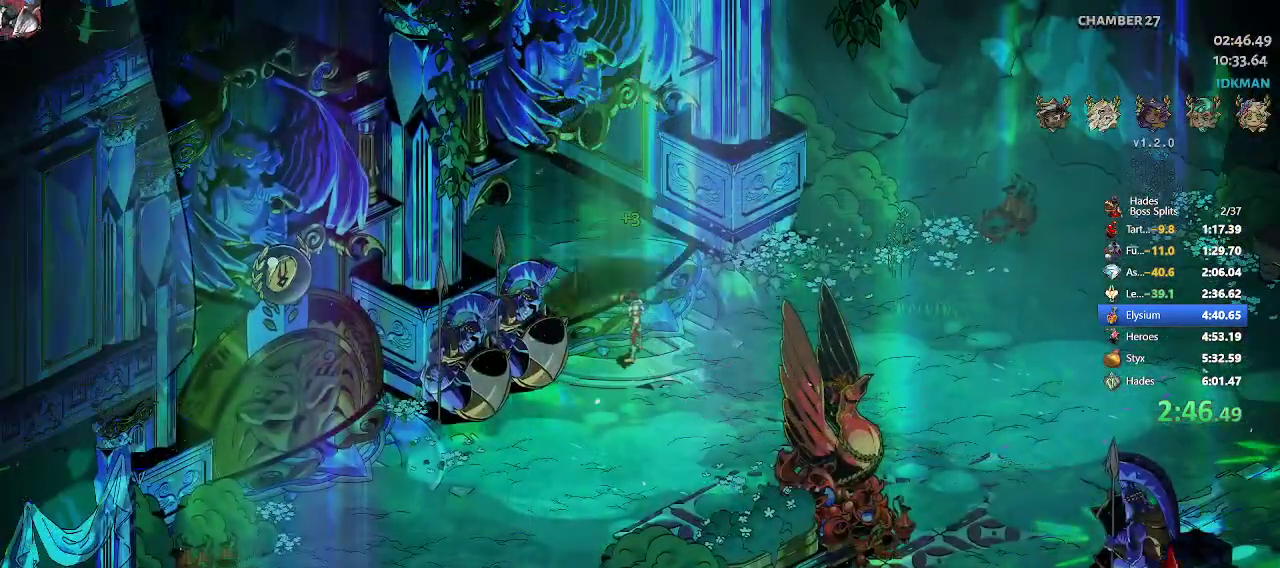
{"buttons": ["R2"], "left_stick": "up-left", "events": [[67, "left_stick", "center"], [317, "left_stick", "up-left"], [433, "R2", "down"]]}
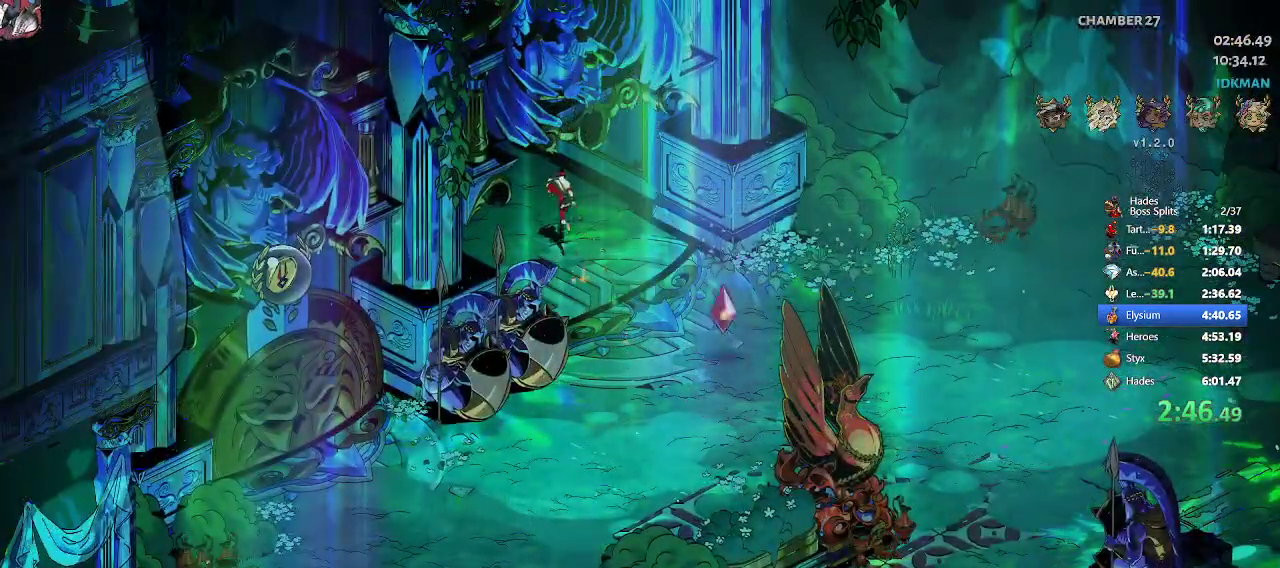
{"buttons": [], "left_stick": "up-left", "events": [[83, "R2", "up"], [133, "R2", "down"], [250, "R2", "up"]]}
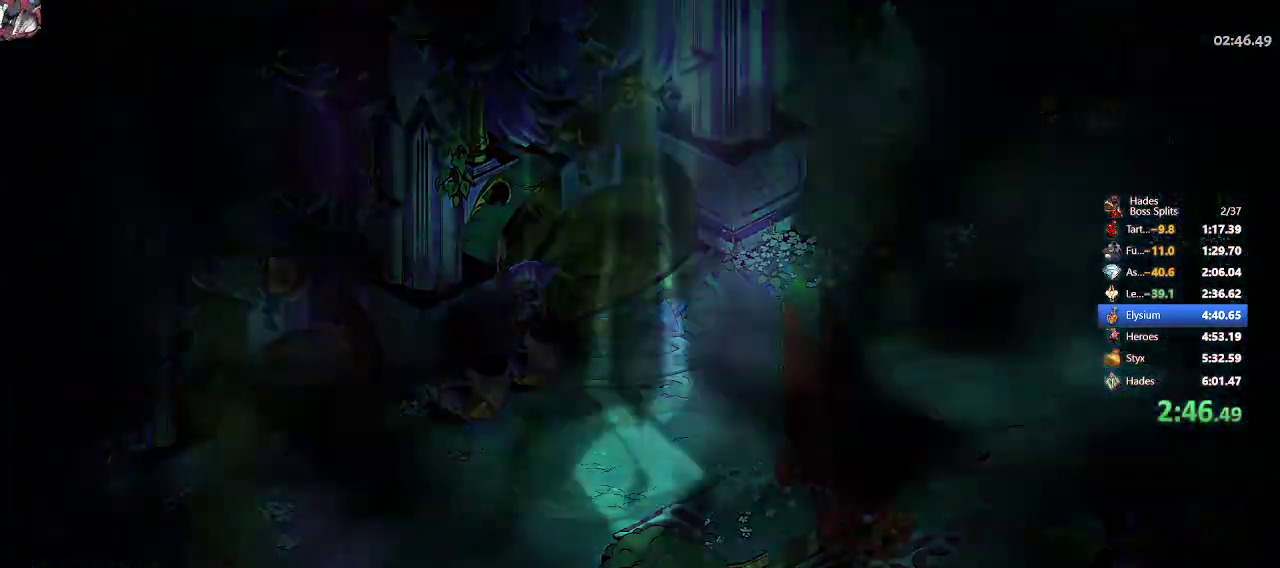
{"buttons": [], "left_stick": "up-left", "events": [[83, "R2", "down"], [233, "R2", "up"], [317, "R2", "down"], [467, "R2", "up"]]}
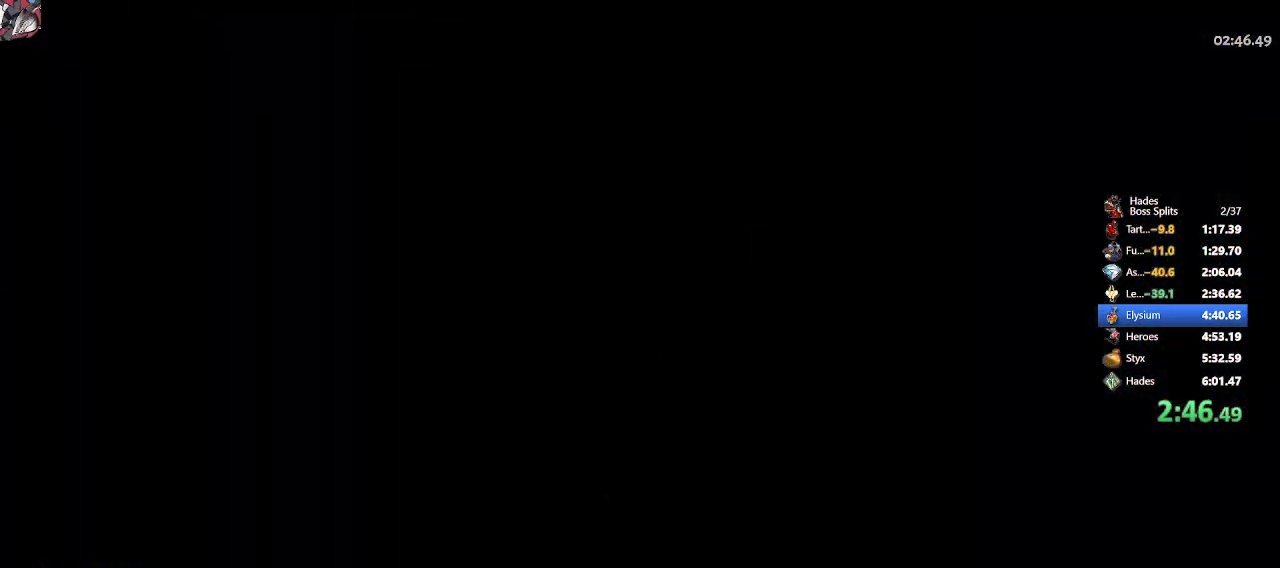
{"buttons": ["R2"], "left_stick": "up-left", "events": [[100, "R2", "down"], [250, "R2", "up"], [417, "R2", "down"]]}
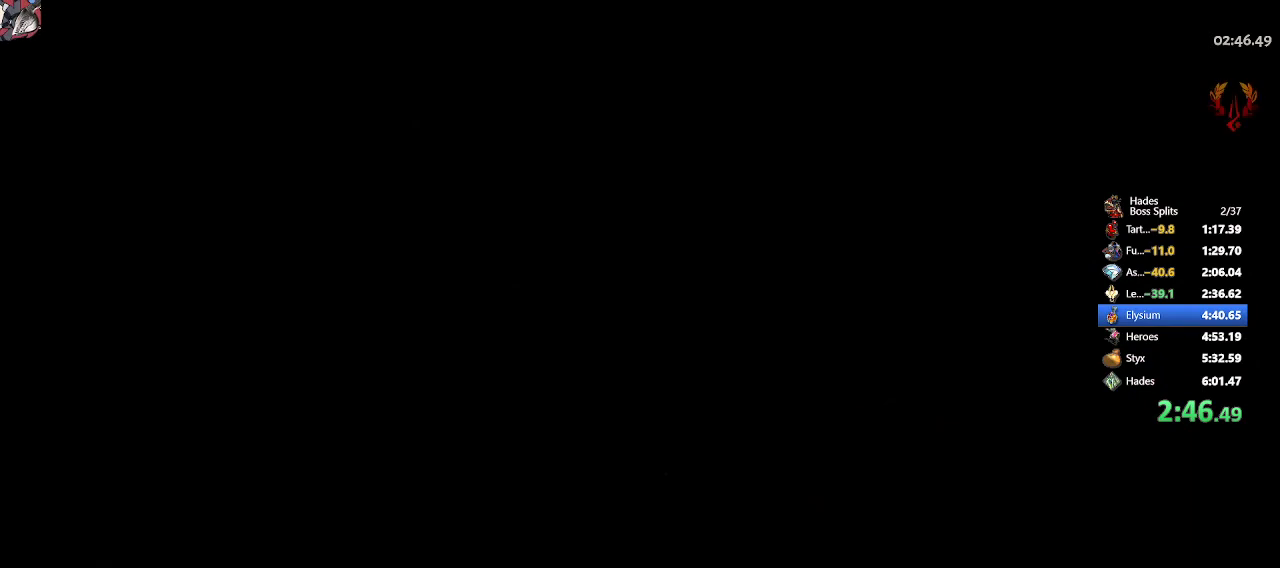
{"buttons": [], "left_stick": "up-left", "events": [[100, "R2", "up"]]}
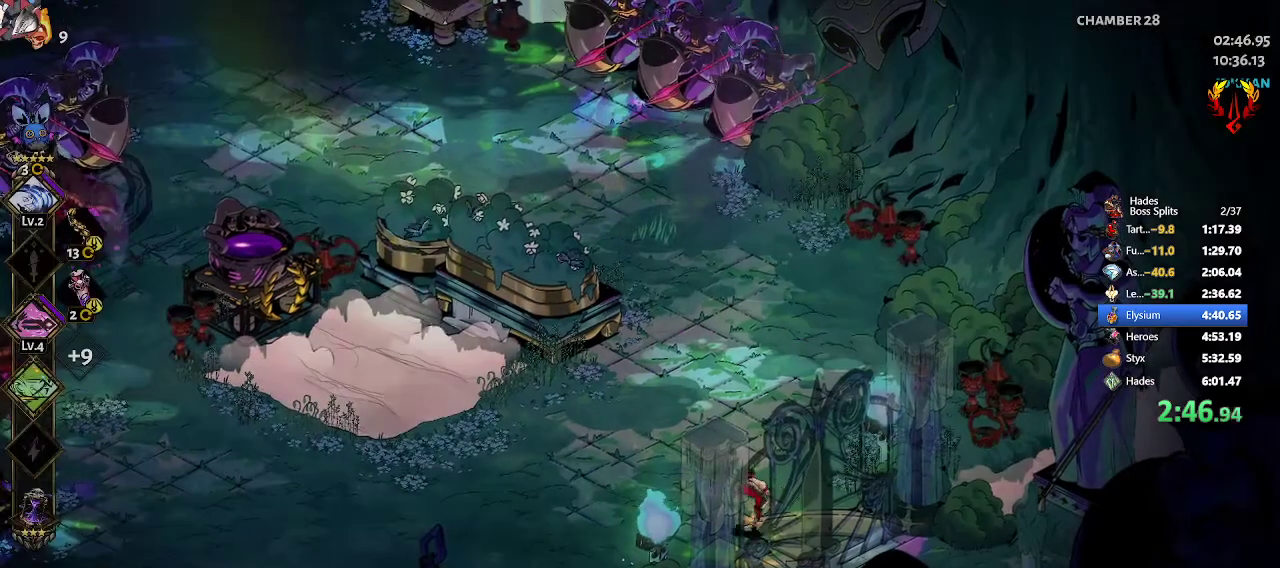
{"buttons": [], "left_stick": "left", "events": [[267, "left_stick", "left"], [333, "R2", "down"], [500, "R2", "up"]]}
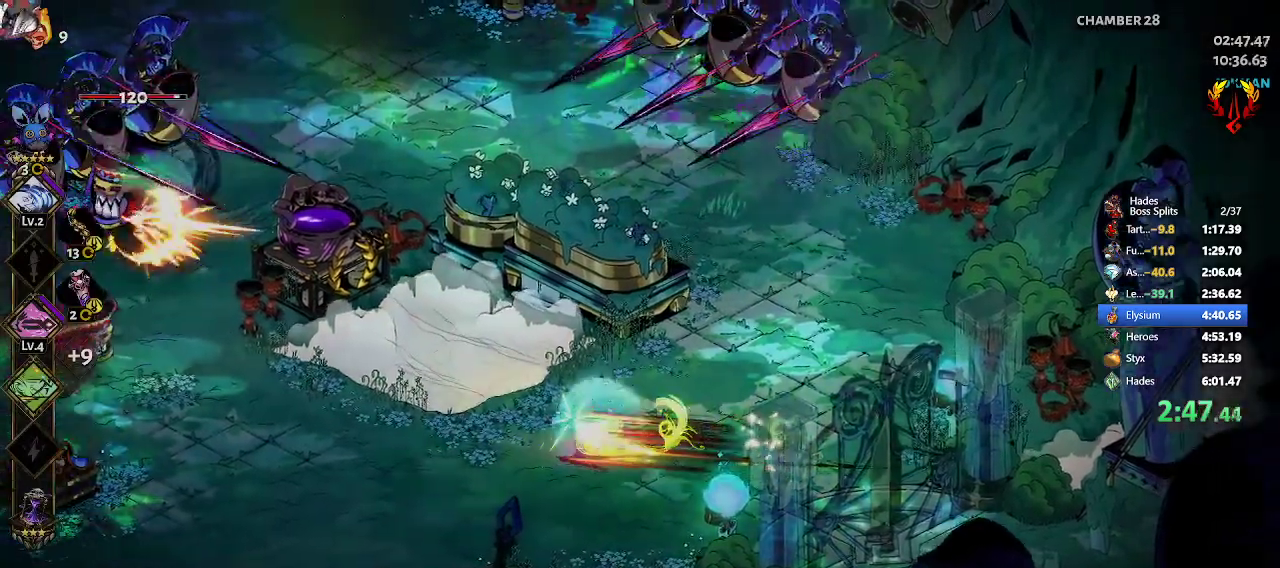
{"buttons": ["A"], "left_stick": "up-left", "events": [[283, "left_stick", "up-left"], [300, "R2", "down"], [333, "A", "down"], [333, "X", "down"], [367, "X", "up"], [417, "R2", "up"], [450, "X", "down"], [467, "X", "up"]]}
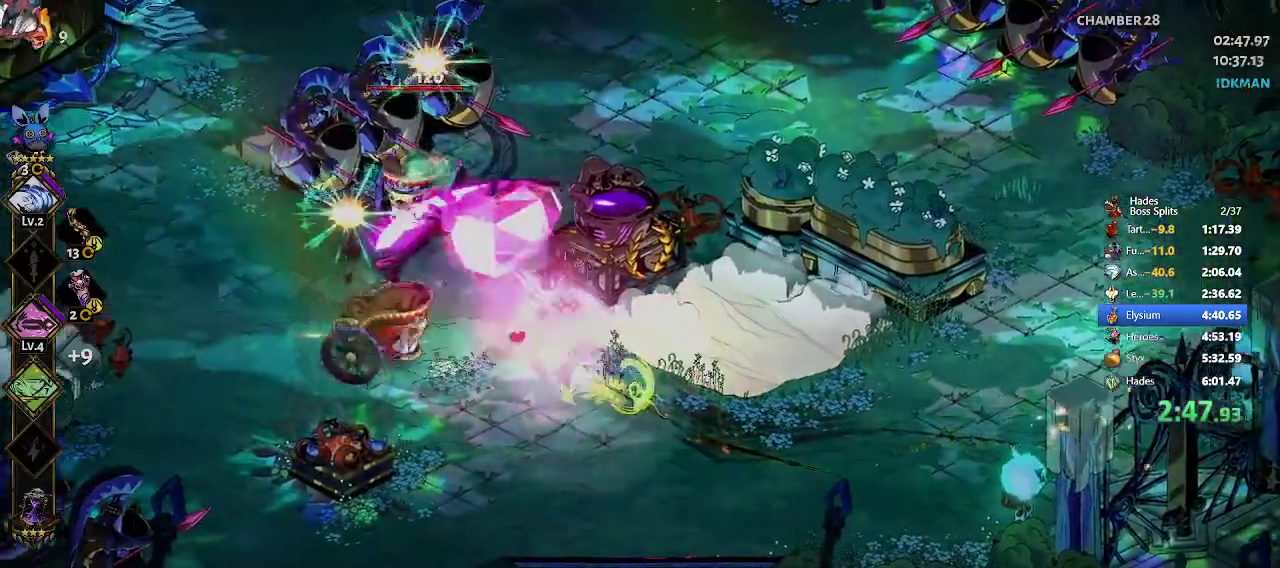
{"buttons": [], "left_stick": "left", "events": [[33, "X", "down"], [100, "X", "up"], [117, "X", "down"], [150, "left_stick", "left"], [183, "X", "up"], [250, "X", "down"], [300, "X", "up"], [333, "X", "down"], [400, "X", "up"], [467, "A", "up"]]}
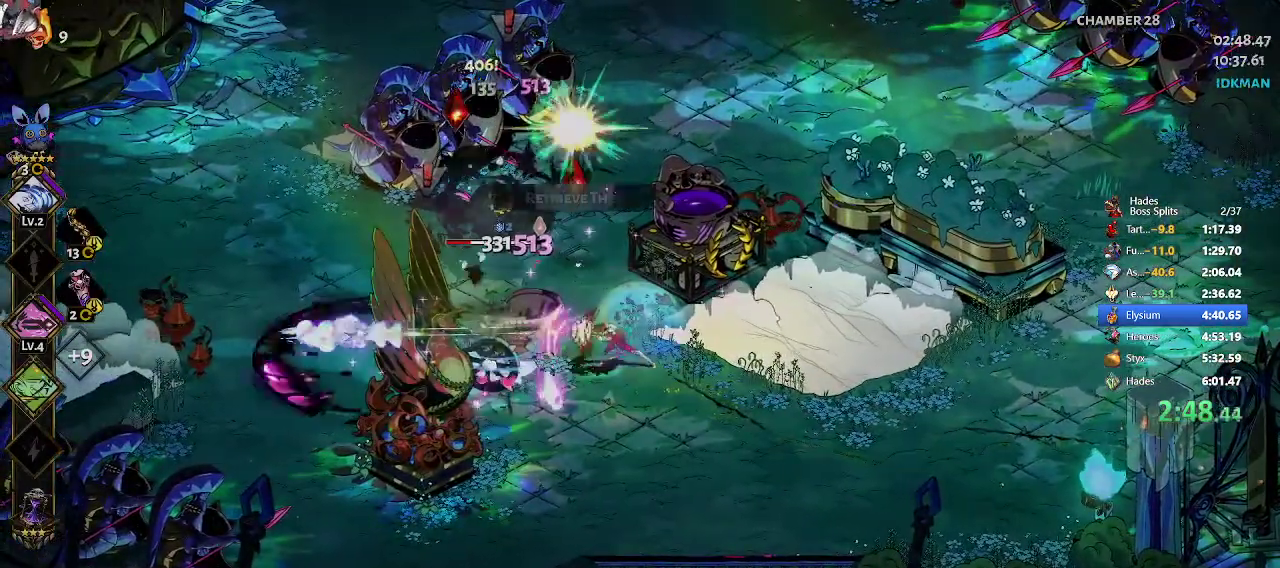
{"buttons": [], "left_stick": "left", "events": []}
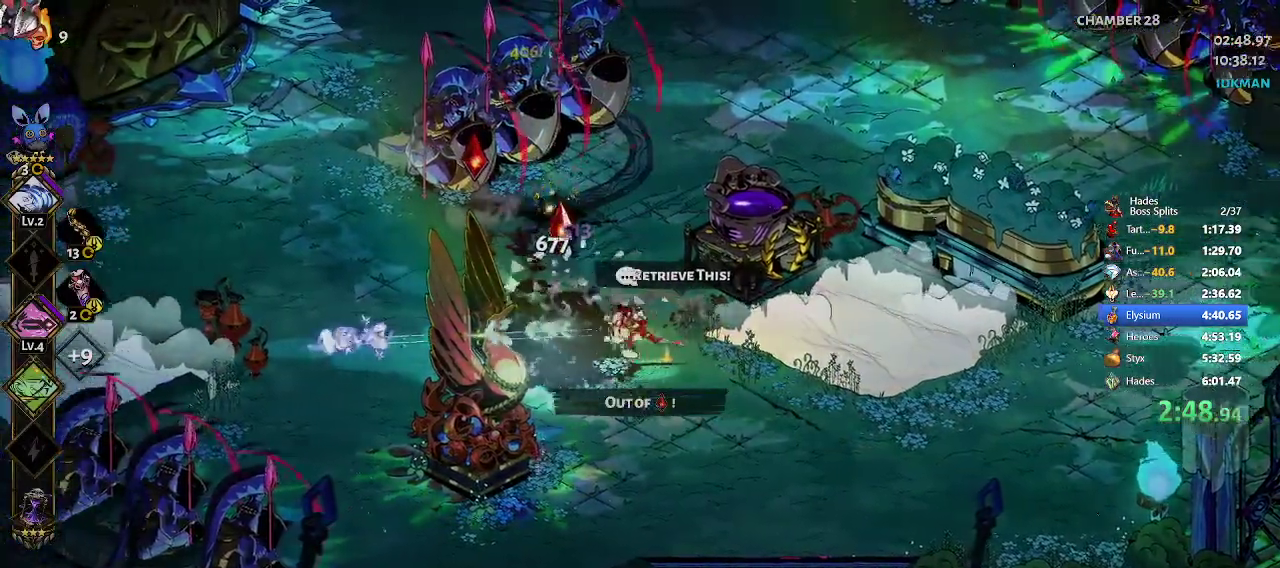
{"buttons": [], "left_stick": "center", "events": [[100, "left_stick", "up-left"], [183, "R2", "down"], [267, "R2", "up"], [350, "left_stick", "center"]]}
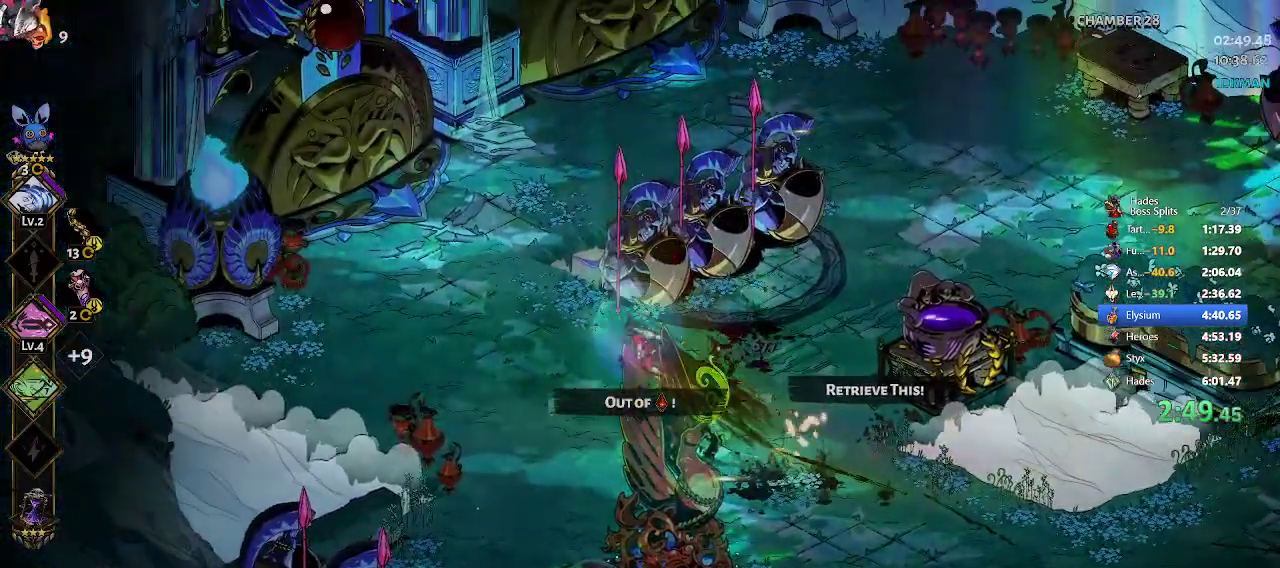
{"buttons": [], "left_stick": "center", "events": []}
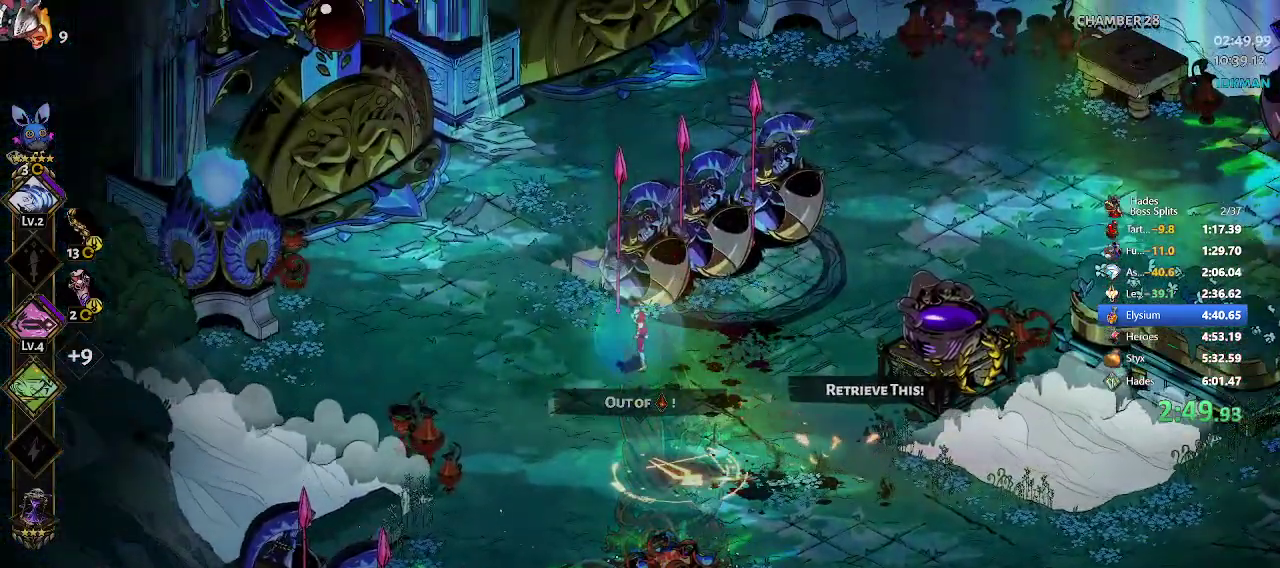
{"buttons": [], "left_stick": "down-left", "events": [[267, "left_stick", "down-left"]]}
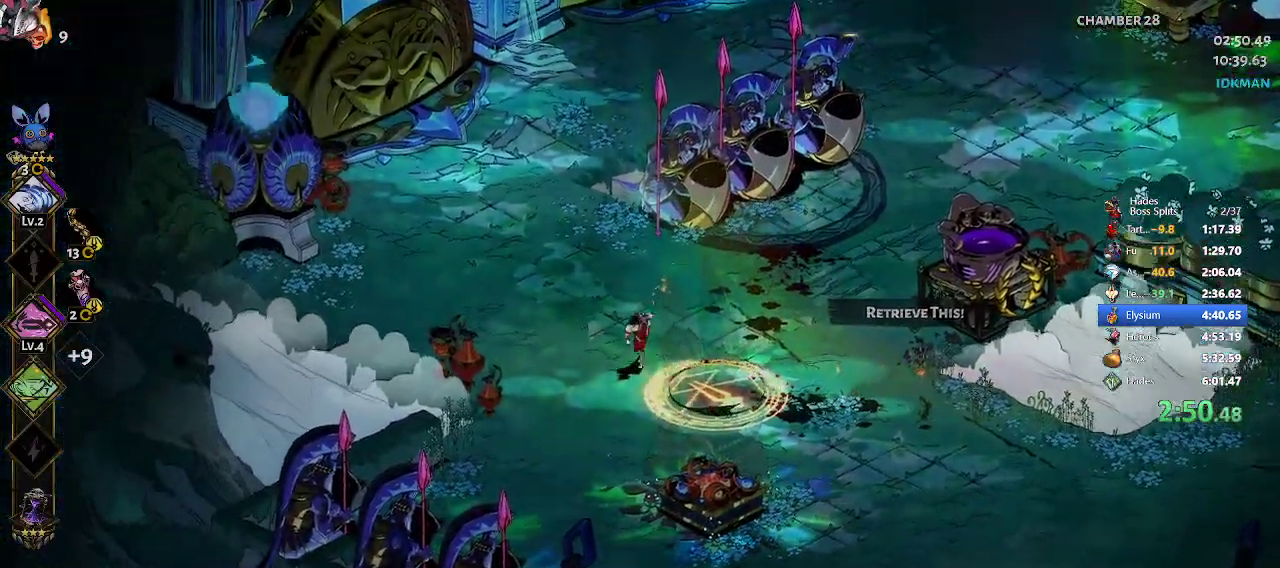
{"buttons": ["A"], "left_stick": "up-right", "events": [[267, "left_stick", "right"], [317, "A", "down"], [317, "X", "down"], [317, "left_stick", "up-right"], [350, "X", "up"], [417, "X", "down"], [467, "X", "up"]]}
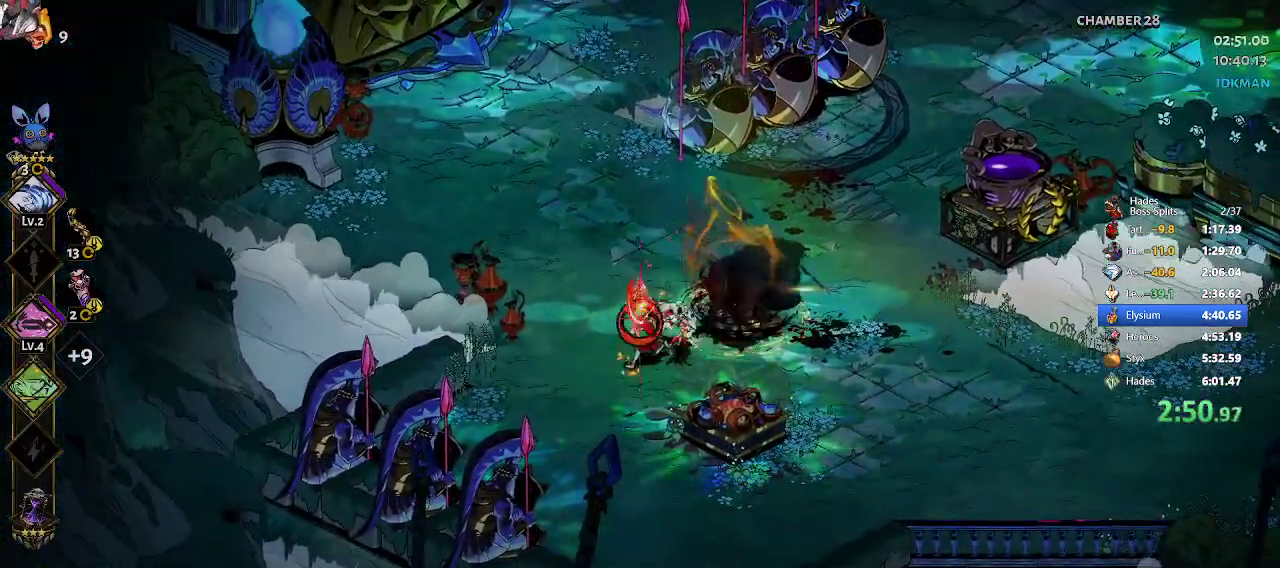
{"buttons": [], "left_stick": "up-right", "events": [[67, "A", "up"]]}